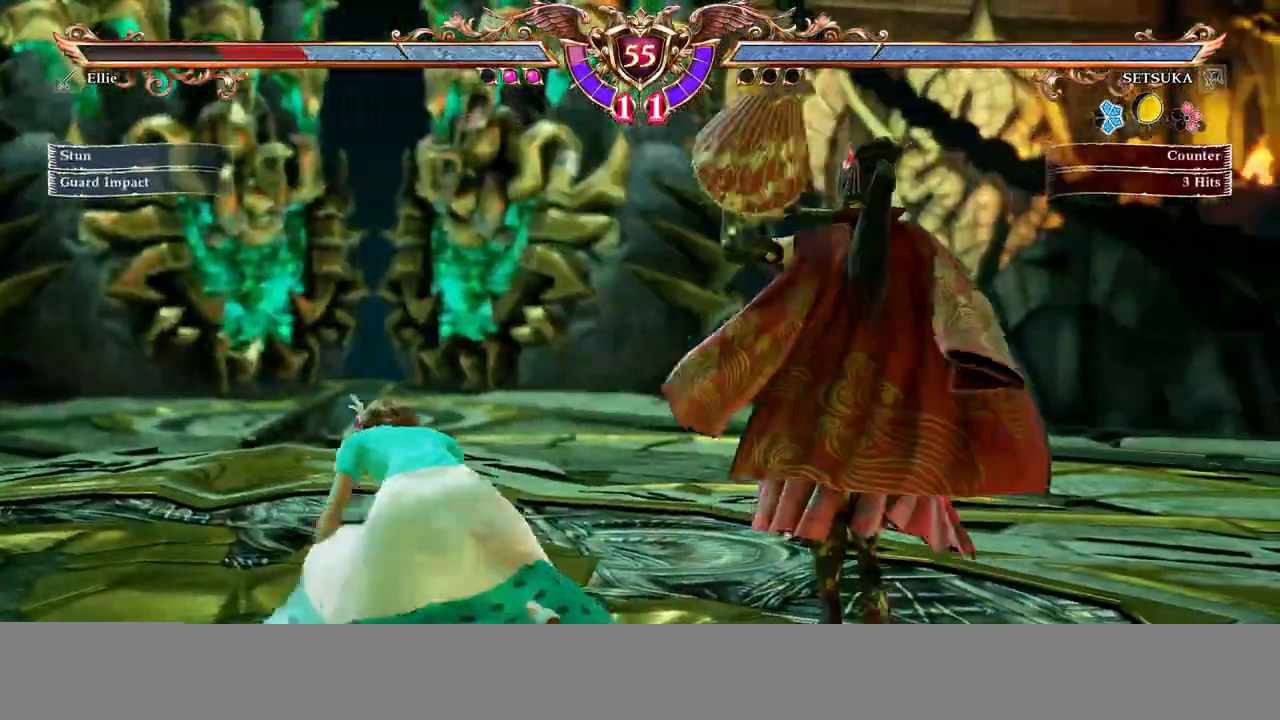
Gameplay with a controller (Xbox layout); each line is a JSON object with the inputs held at the frame after it (dt_ms = milliseconds from this image to that frame). "events" lists button and stick changes between this image and that frame as [ms after this image, input, new state], when the widget could be followed in between. Not read: L3 R3 SELECT START.
{"dt_ms": 500, "buttons": ["A", "DPAD_DOWN", "DPAD_RIGHT"], "events": [[50, "DPAD_UP", "down"], [333, "A", "down"], [417, "DPAD_UP", "up"], [433, "DPAD_DOWN", "down"], [433, "DPAD_RIGHT", "down"]]}
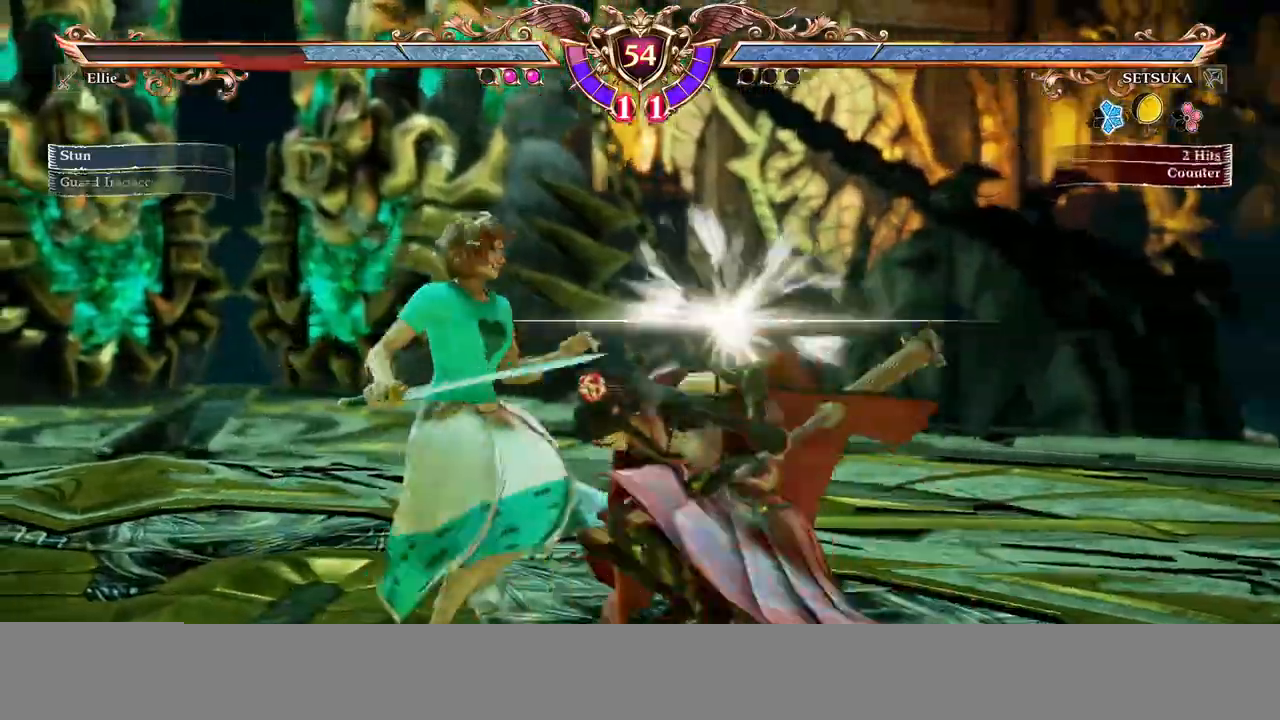
{"dt_ms": 500, "buttons": ["A"], "events": [[50, "A", "up"], [117, "Y", "down"], [233, "Y", "up"], [250, "DPAD_RIGHT", "up"], [267, "DPAD_DOWN", "up"], [483, "A", "down"]]}
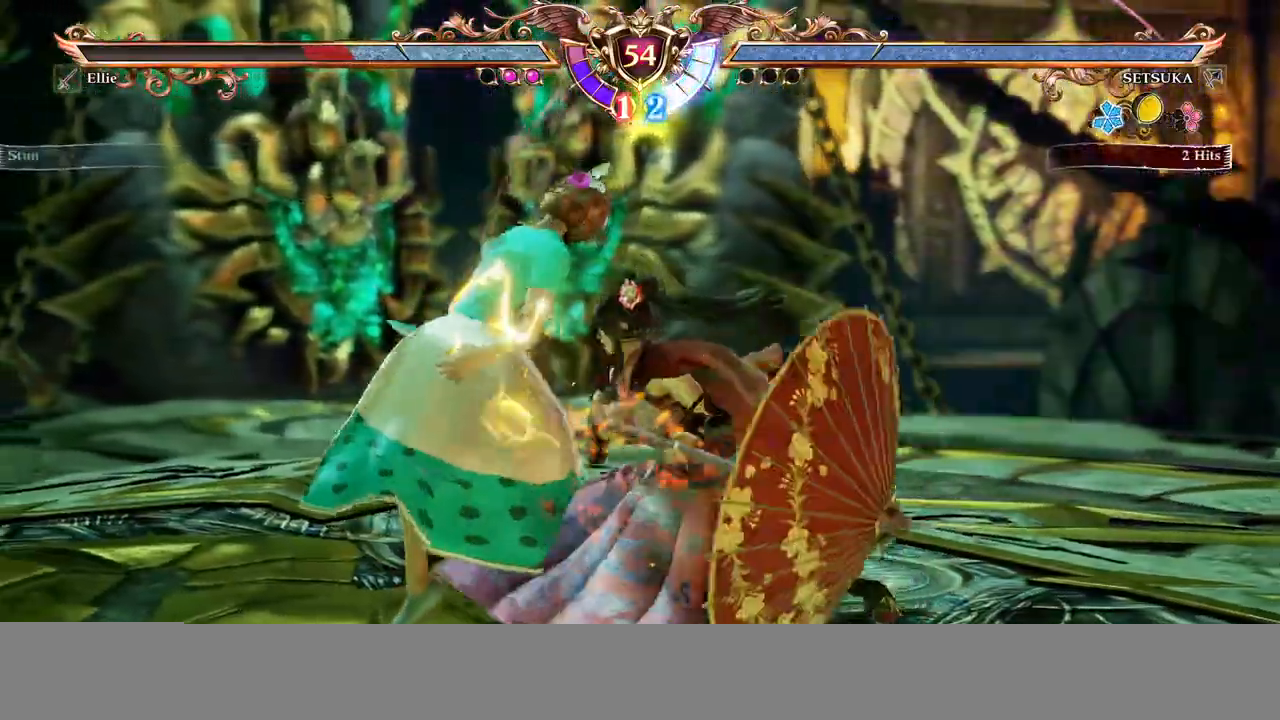
{"dt_ms": 500, "buttons": ["A"], "events": []}
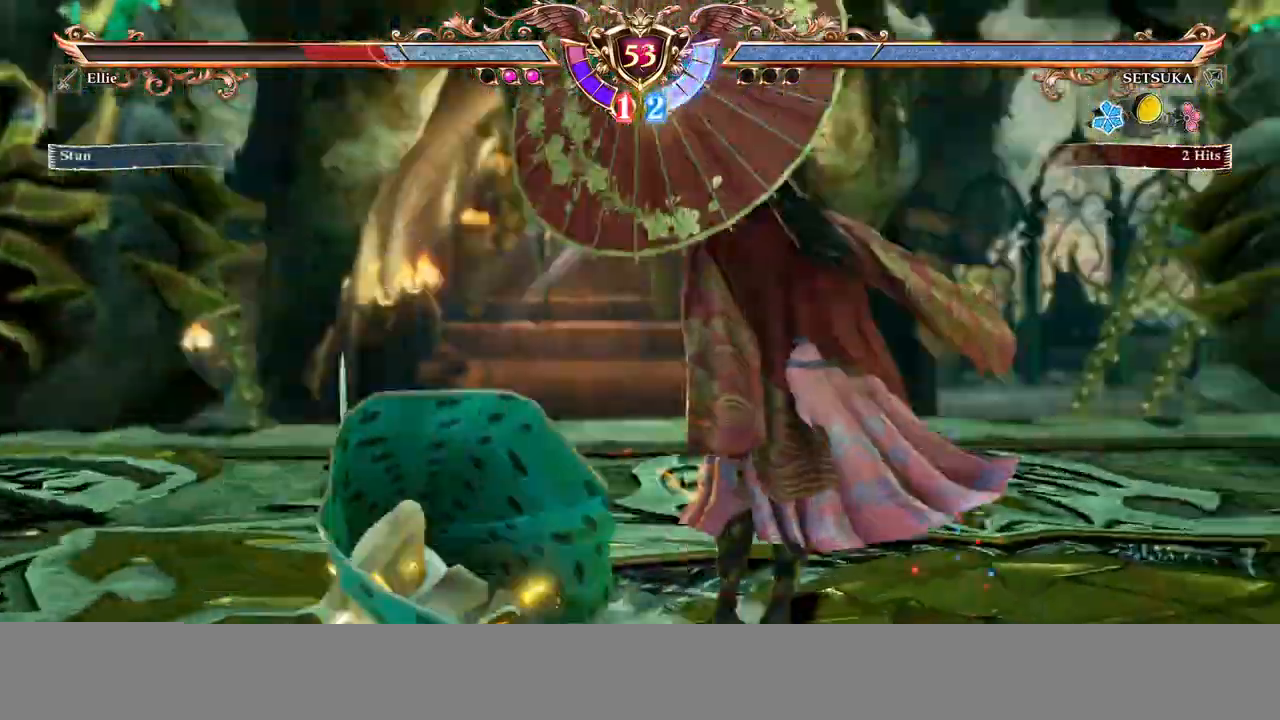
{"dt_ms": 500, "buttons": ["A"], "events": []}
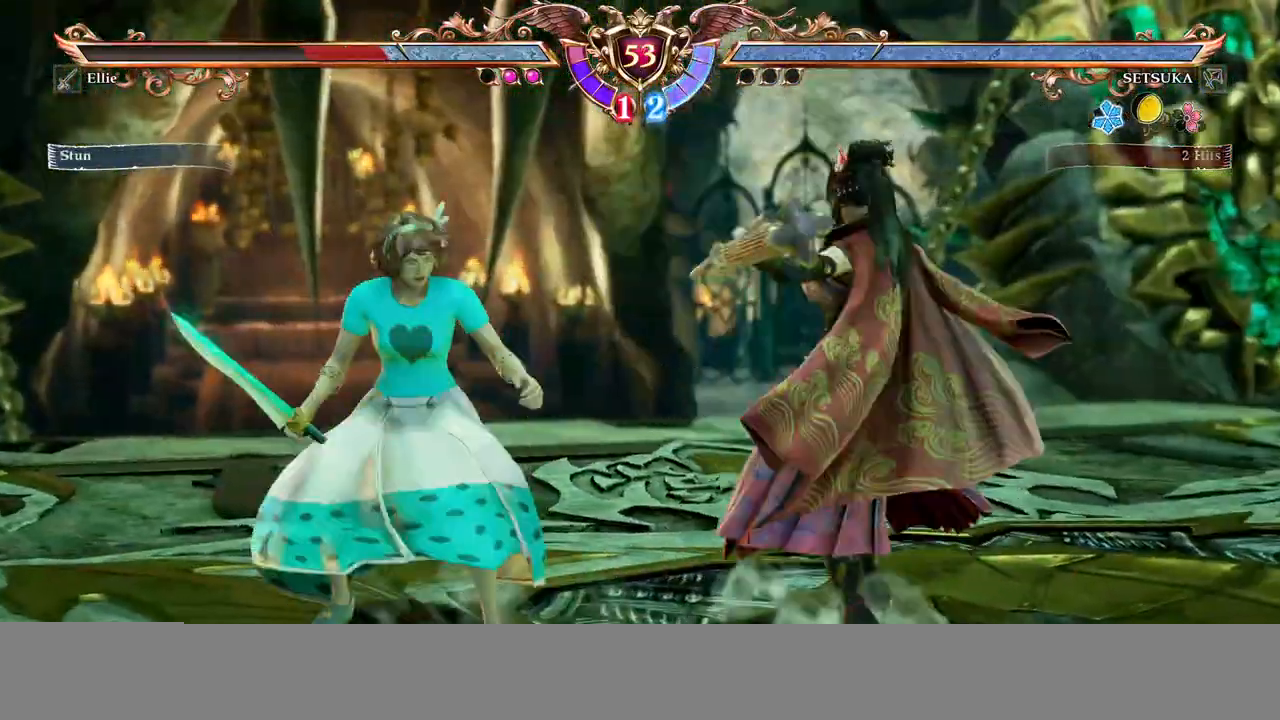
{"dt_ms": 500, "buttons": ["A"]}
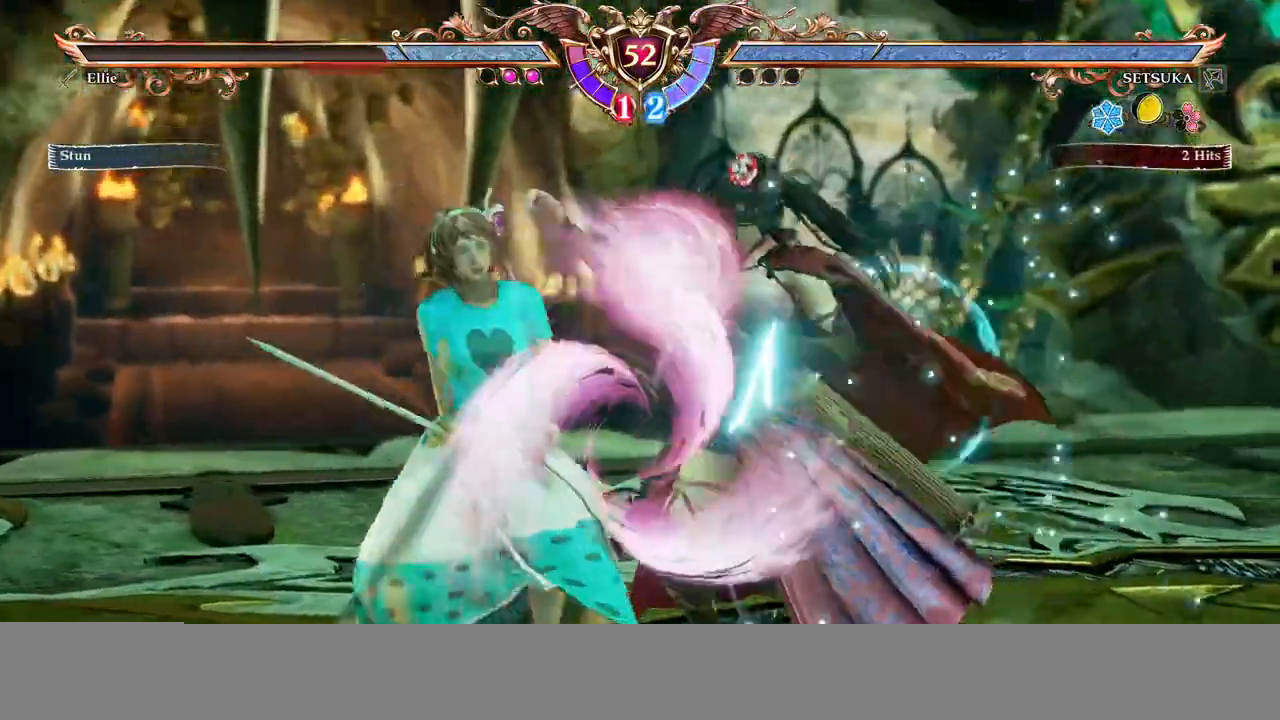
{"dt_ms": 500, "buttons": [], "events": [[83, "DPAD_DOWN", "down"], [100, "A", "up"], [117, "DPAD_RIGHT", "down"], [133, "X", "down"], [200, "X", "up"], [267, "X", "down"], [367, "X", "up"], [383, "DPAD_RIGHT", "up"], [400, "X", "down"], [417, "DPAD_DOWN", "up"], [500, "X", "up"]]}
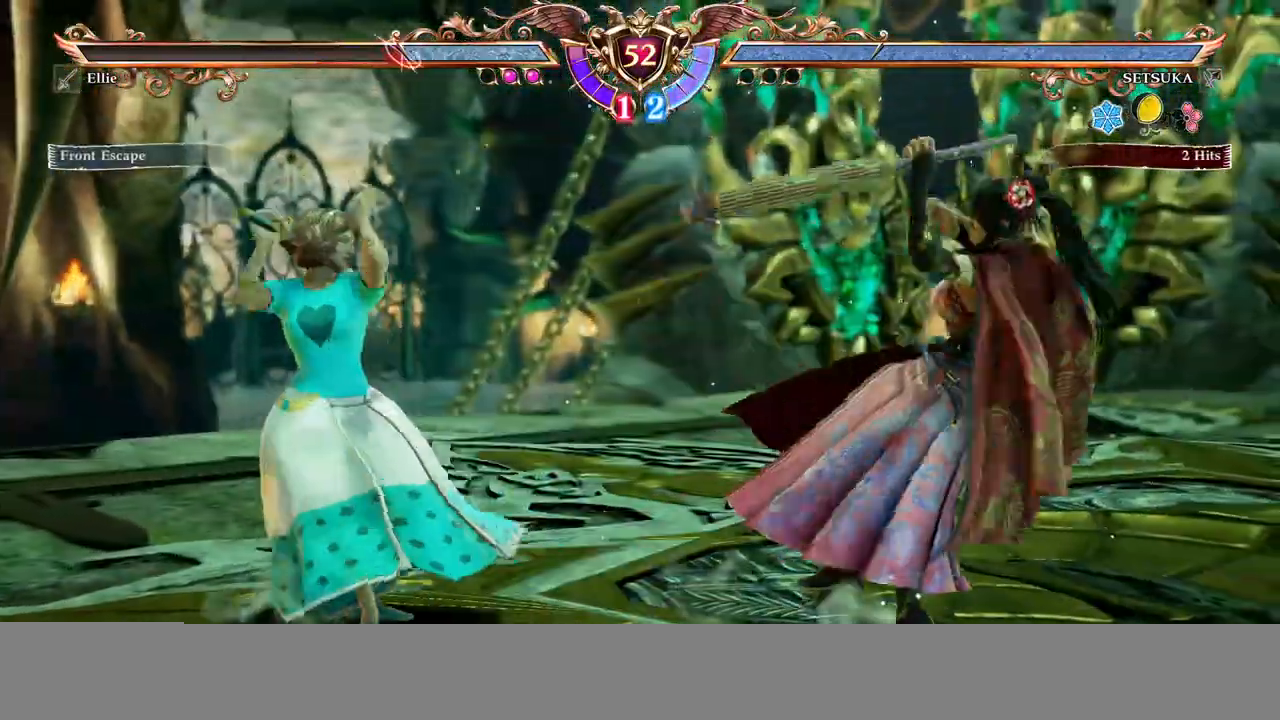
{"dt_ms": 500, "buttons": ["A"], "events": [[117, "A", "down"]]}
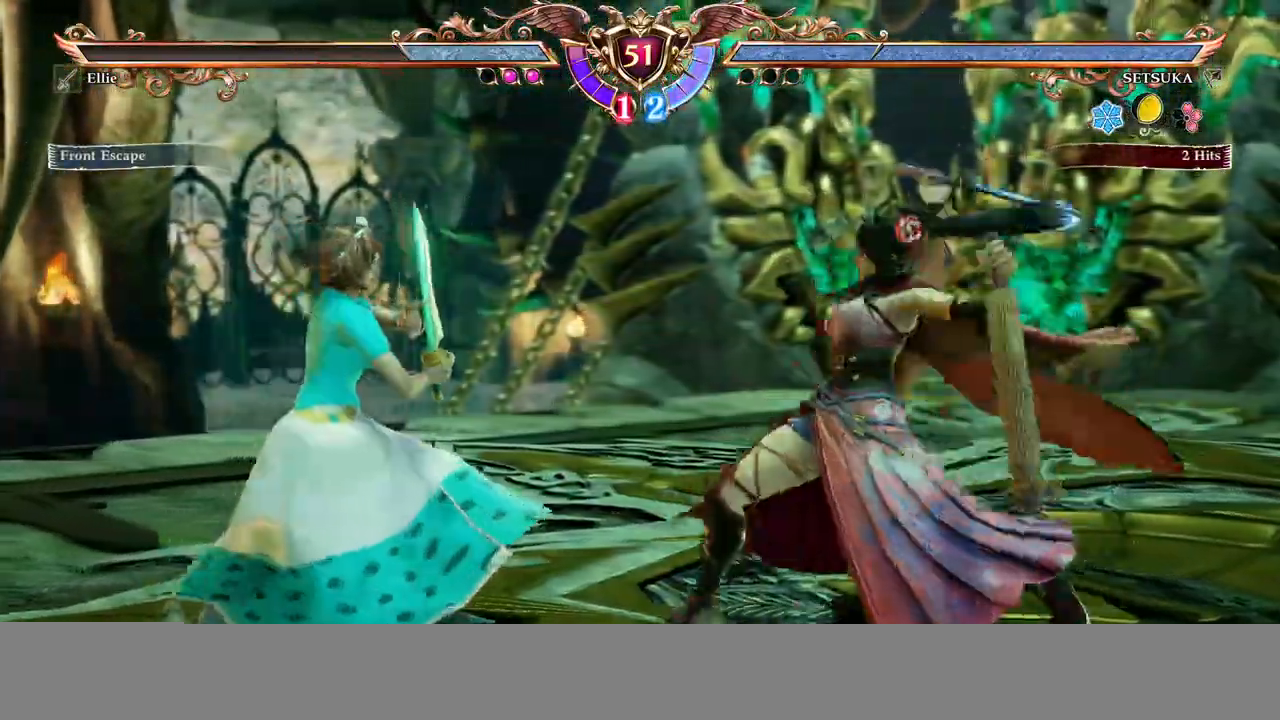
{"dt_ms": 500, "buttons": ["A"]}
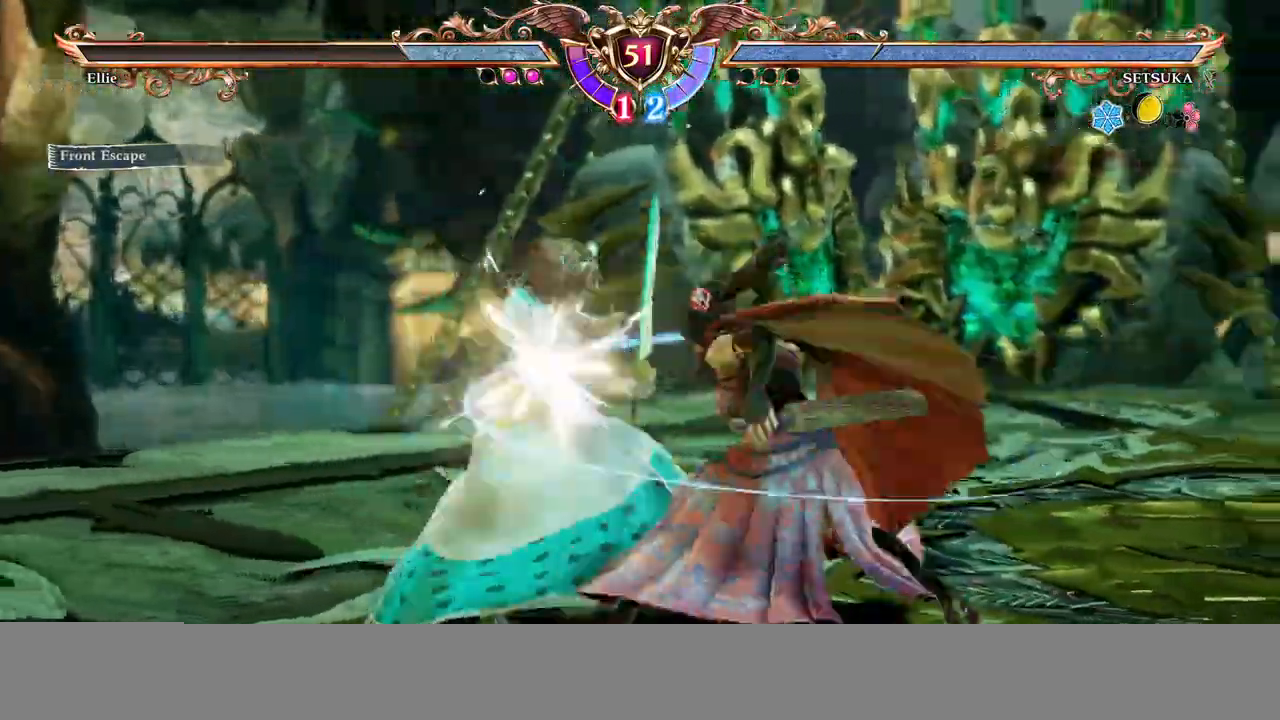
{"dt_ms": 500, "buttons": ["Y"], "events": [[317, "A", "up"], [417, "Y", "down"]]}
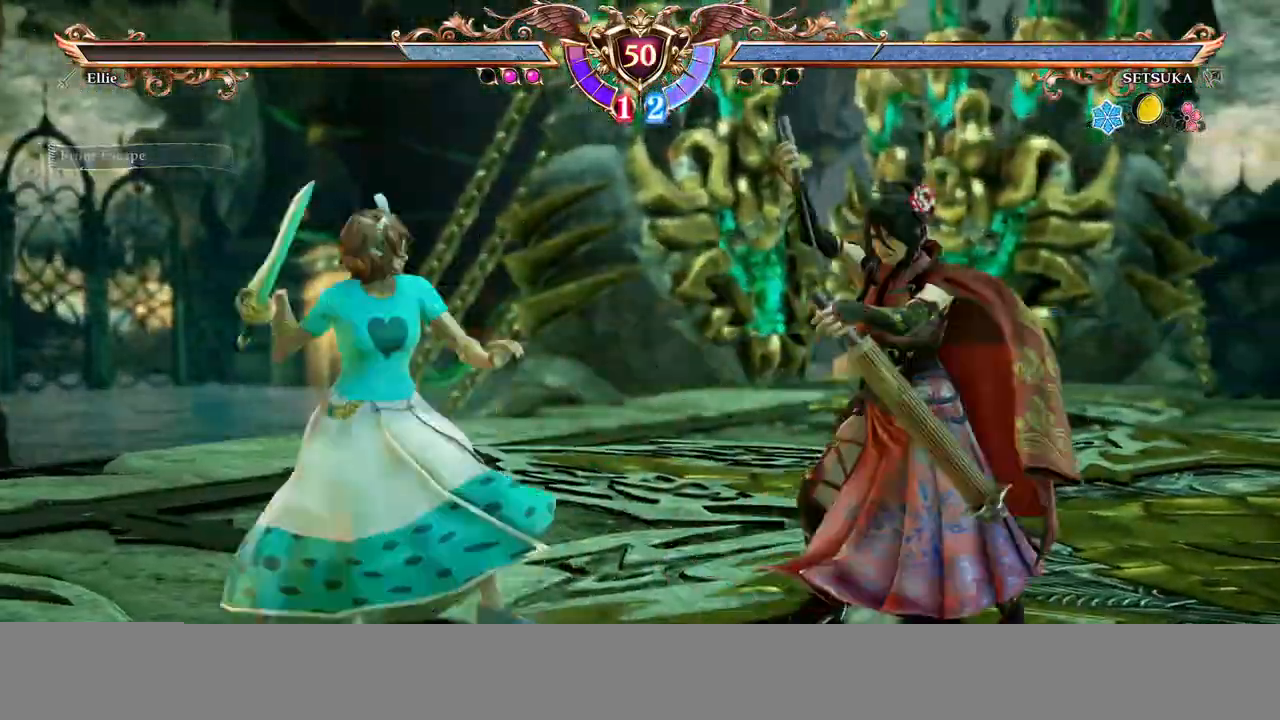
{"dt_ms": 500, "buttons": ["B"], "events": [[17, "Y", "up"], [50, "Y", "down"], [167, "Y", "up"], [267, "B", "down"], [400, "DPAD_DOWN", "down"], [450, "DPAD_DOWN", "up"]]}
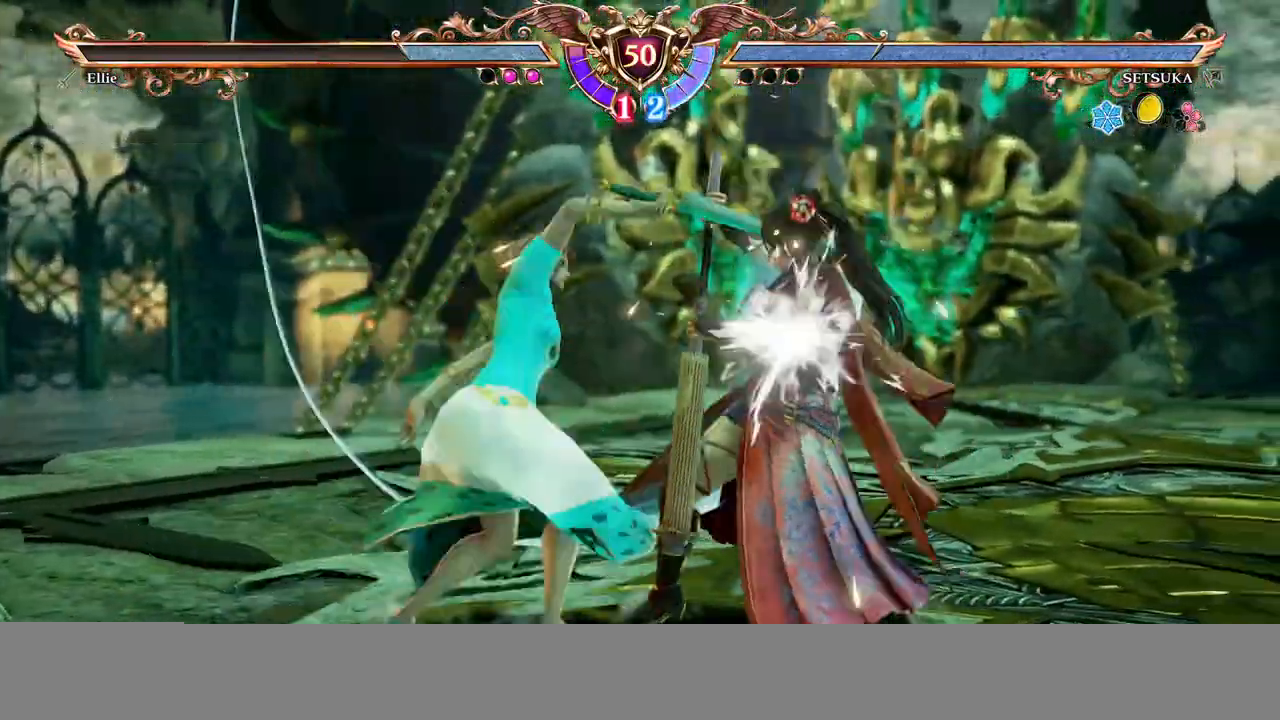
{"dt_ms": 500, "buttons": [], "events": [[33, "B", "up"]]}
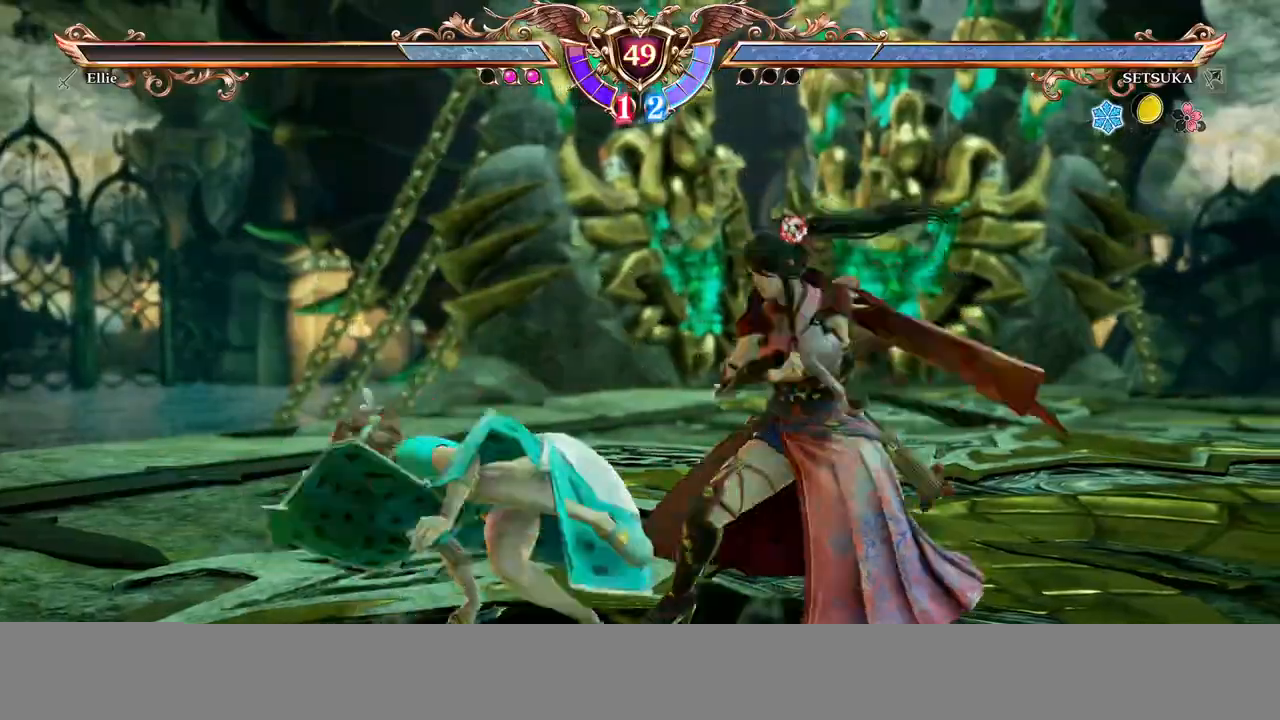
{"dt_ms": 500, "buttons": ["DPAD_DOWN"], "events": [[17, "A", "down"], [467, "A", "up"], [500, "DPAD_DOWN", "down"]]}
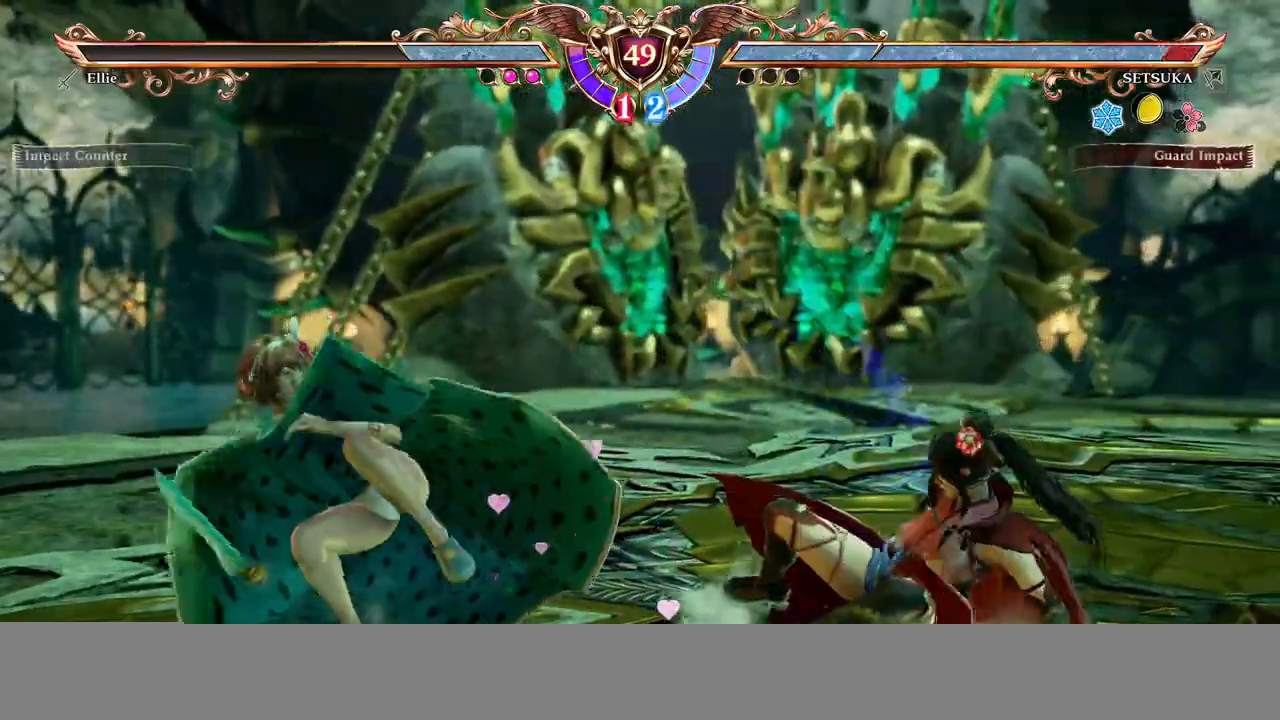
{"dt_ms": 500, "buttons": [], "events": [[17, "DPAD_DOWN", "up"], [17, "DPAD_LEFT", "down"], [100, "B", "down"], [200, "B", "up"], [233, "A", "down"], [250, "DPAD_LEFT", "up"], [383, "A", "up"], [433, "DPAD_DOWN", "down"], [500, "DPAD_DOWN", "up"]]}
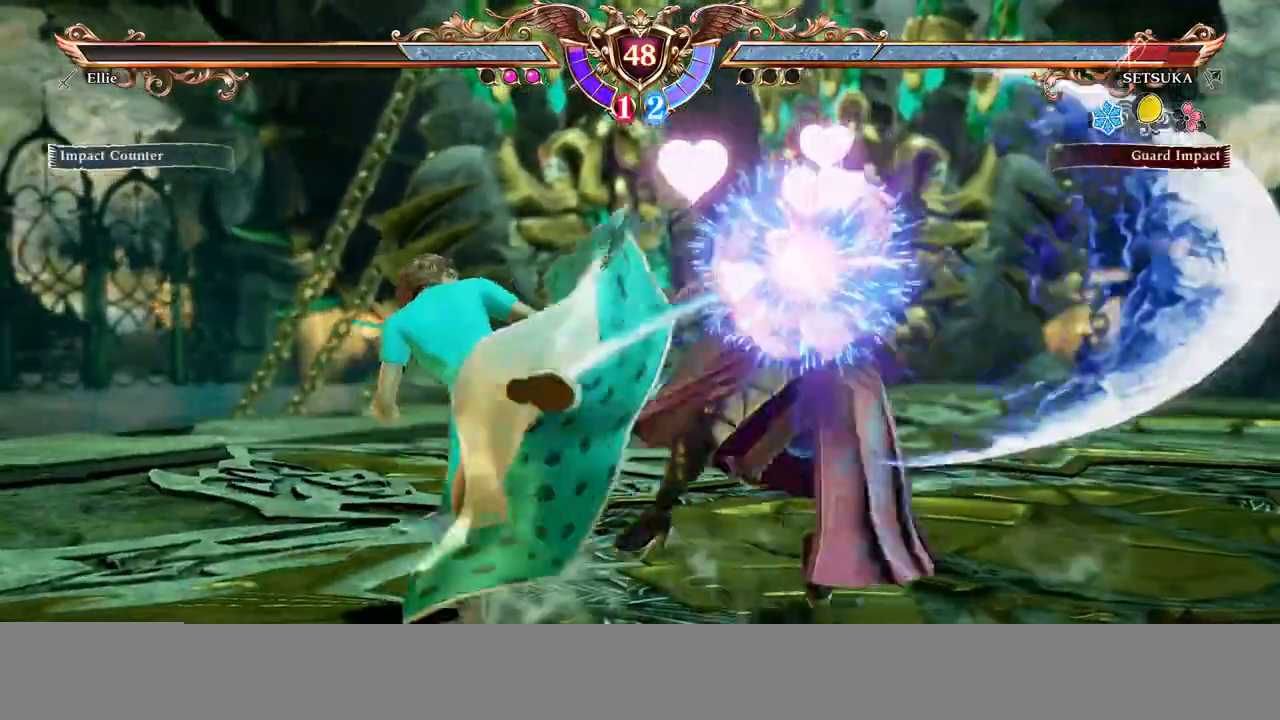
{"dt_ms": 500, "buttons": ["DPAD_RIGHT"], "events": [[283, "DPAD_LEFT", "down"], [367, "DPAD_LEFT", "up"], [450, "DPAD_DOWN", "down"], [450, "DPAD_RIGHT", "down"], [500, "DPAD_DOWN", "up"]]}
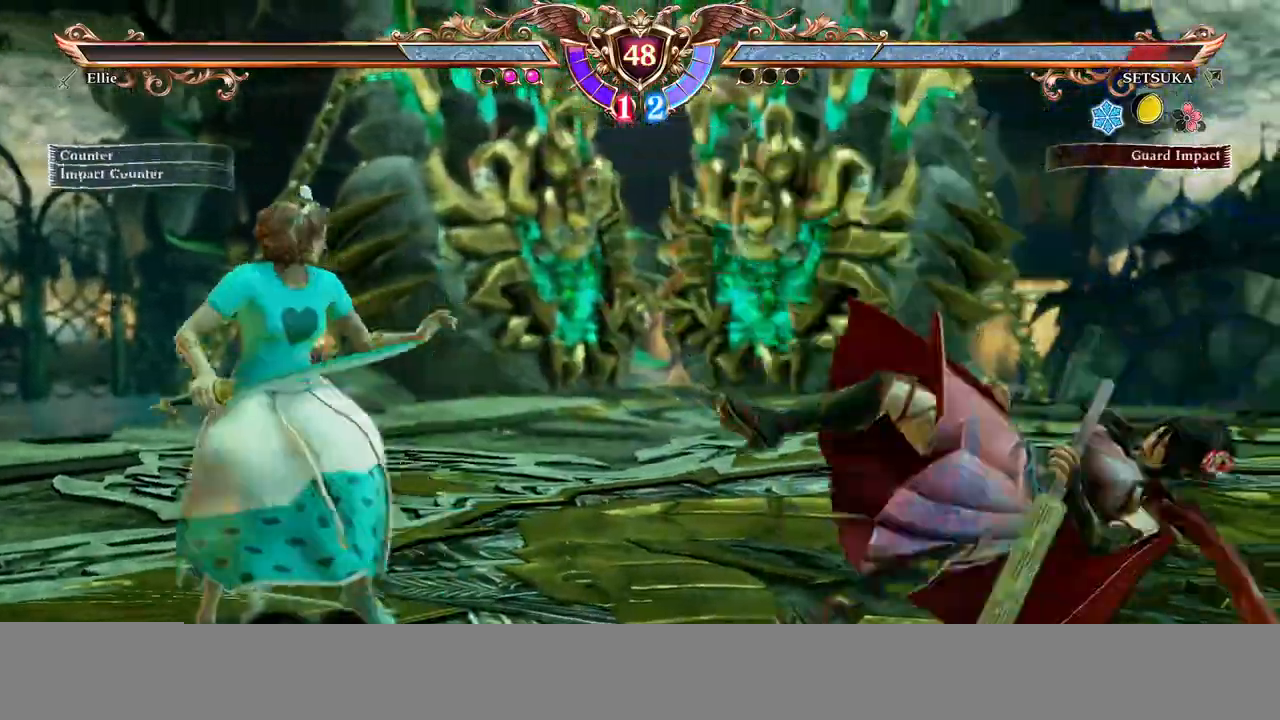
{"dt_ms": 500, "buttons": ["DPAD_DOWN", "DPAD_RIGHT"], "events": [[50, "DPAD_RIGHT", "up"], [117, "DPAD_RIGHT", "down"], [250, "DPAD_RIGHT", "up"], [350, "DPAD_DOWN", "down"], [367, "A", "down"], [433, "DPAD_RIGHT", "down"], [467, "A", "up"]]}
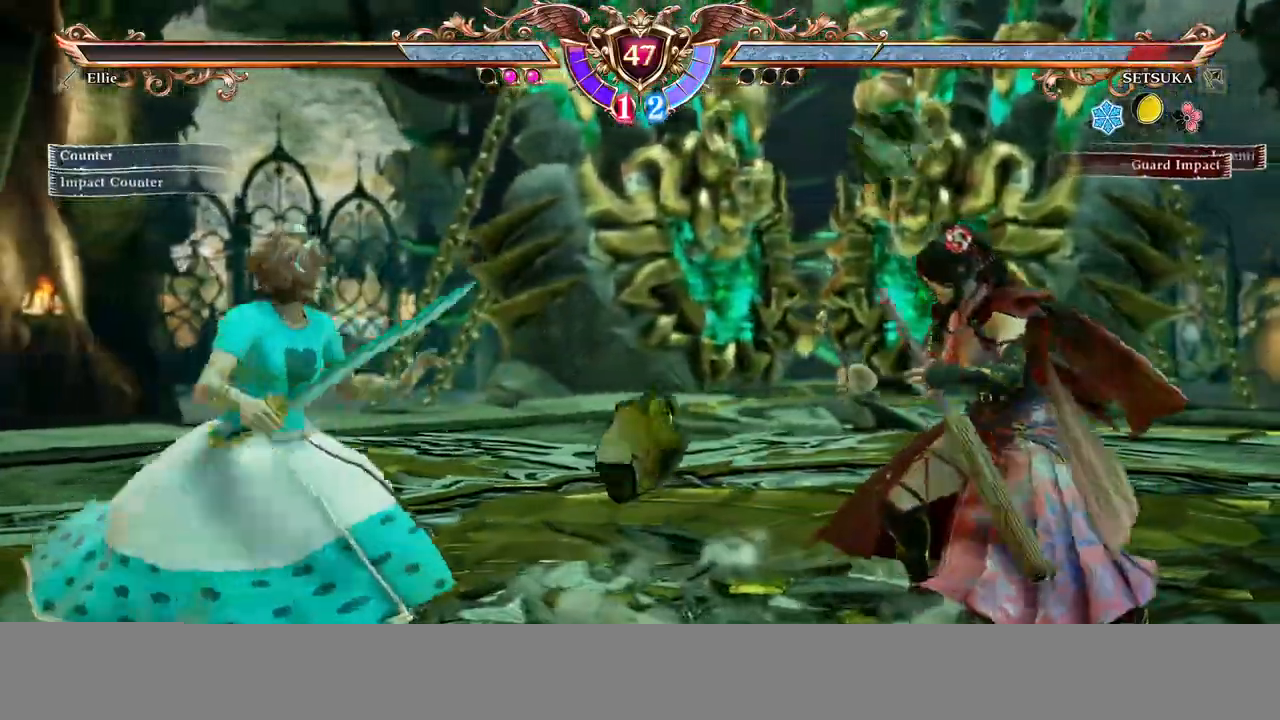
{"dt_ms": 500, "buttons": [], "events": [[17, "B", "down"], [33, "Y", "down"], [83, "DPAD_RIGHT", "up"], [100, "DPAD_DOWN", "up"], [150, "B", "up"], [150, "Y", "up"]]}
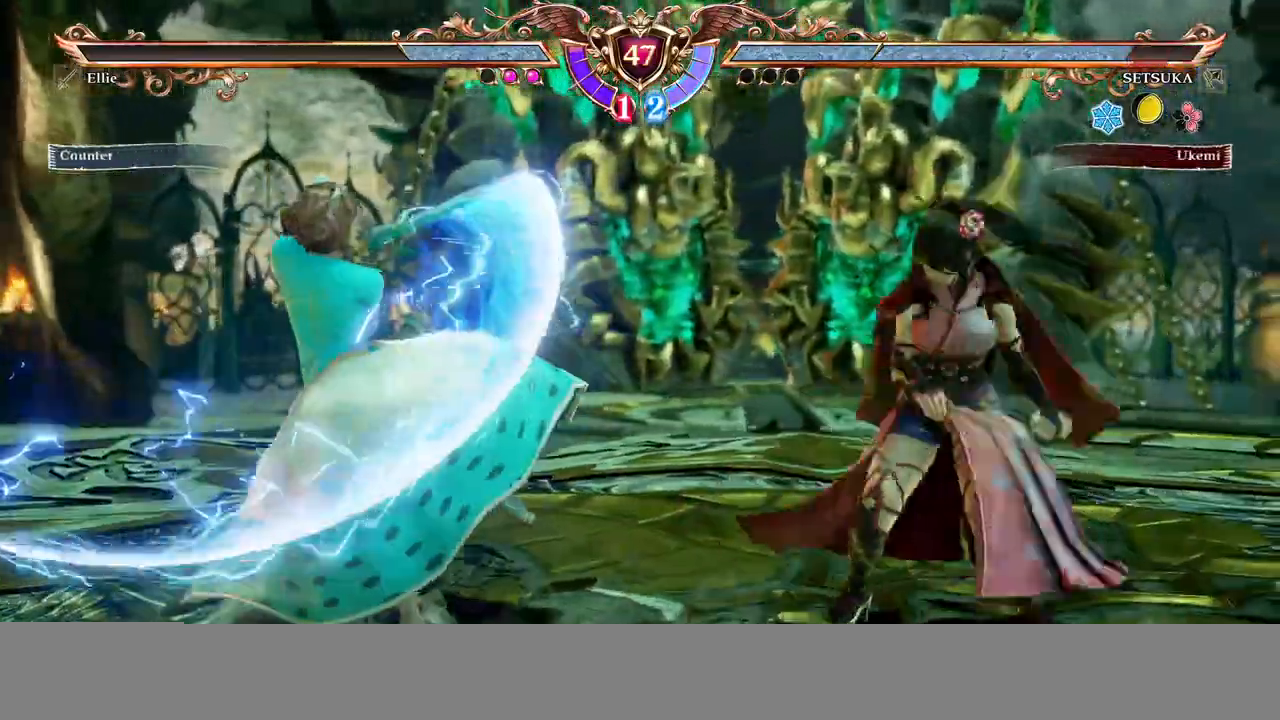
{"dt_ms": 1000, "buttons": ["A"]}
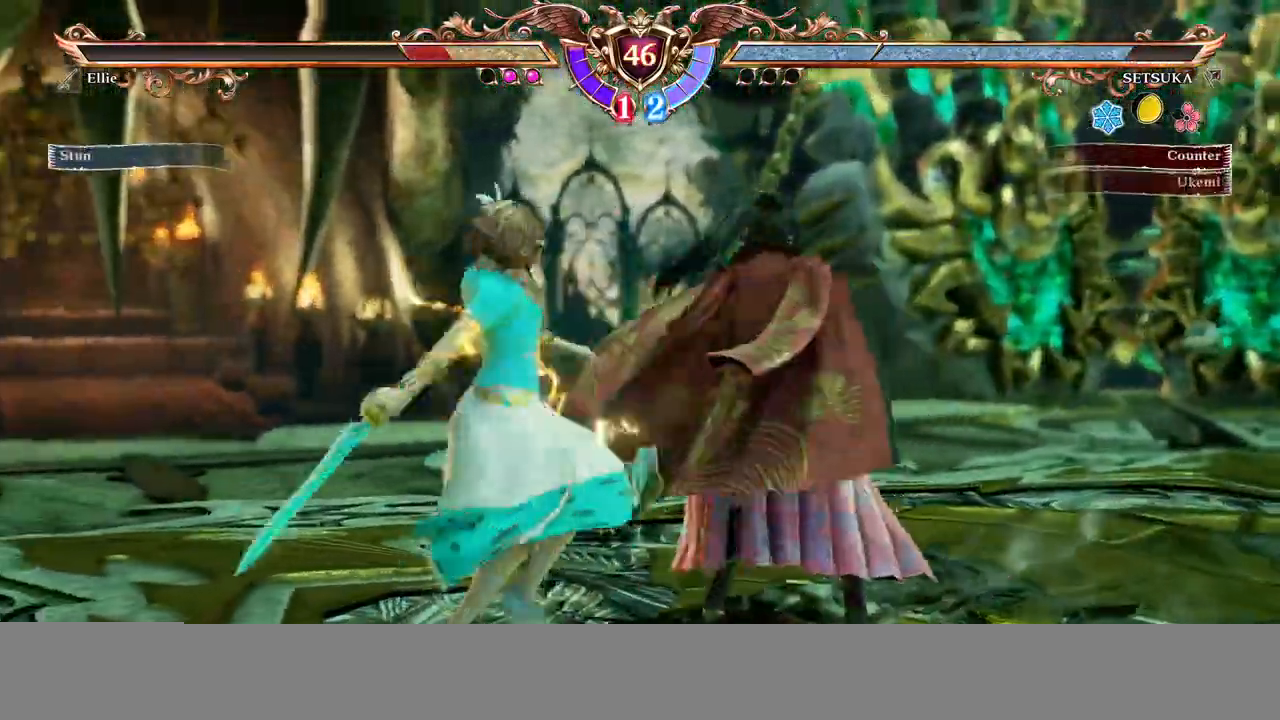
{"dt_ms": 500, "buttons": ["A", "DPAD_UP"]}
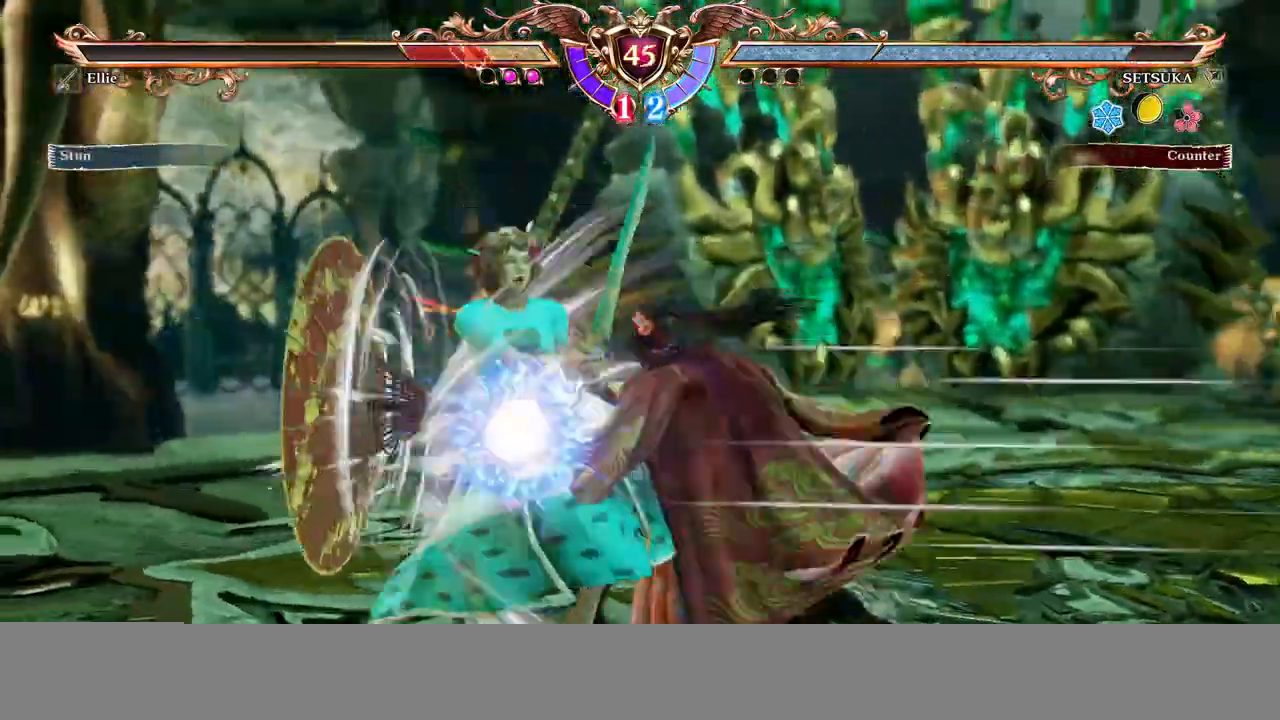
{"dt_ms": 500, "buttons": ["A", "DPAD_UP"], "events": [[17, "DPAD_UP", "up"], [317, "A", "up"], [417, "DPAD_UP", "down"], [450, "A", "down"]]}
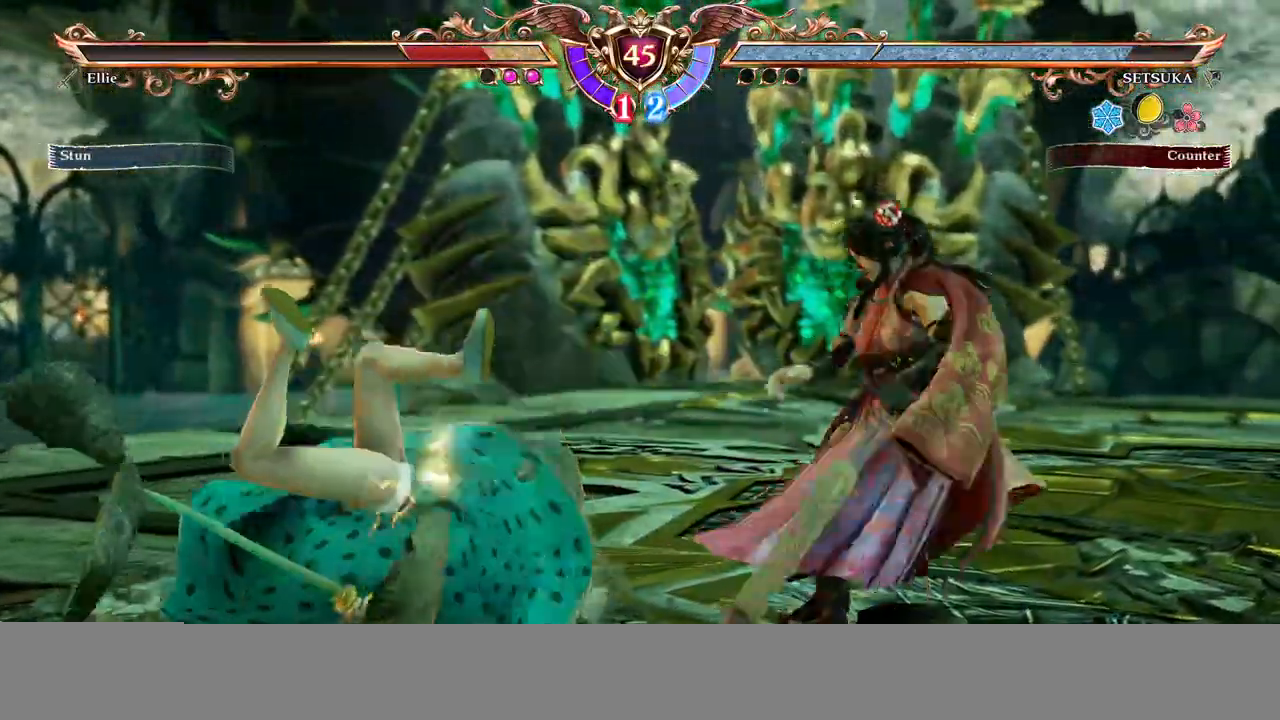
{"dt_ms": 500, "buttons": ["A", "DPAD_UP"], "events": [[33, "A", "up"], [83, "A", "down"], [150, "A", "up"], [200, "A", "down"], [283, "A", "up"], [333, "A", "down"]]}
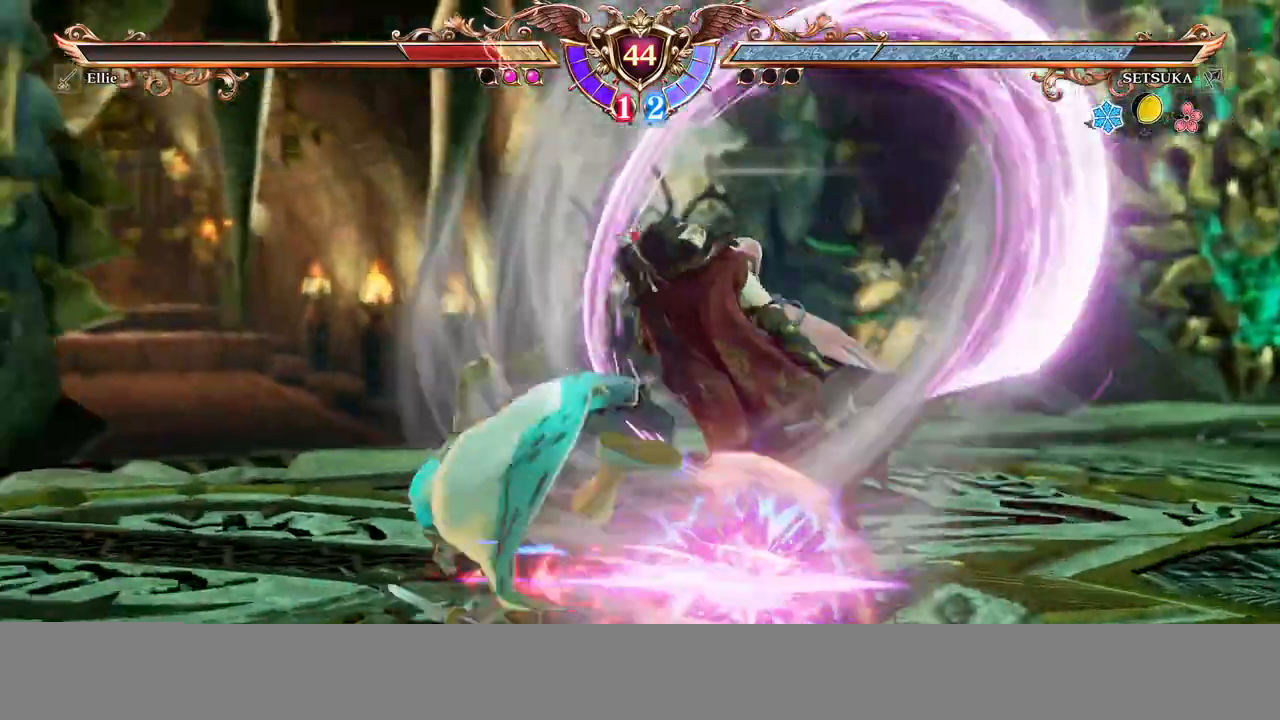
{"dt_ms": 500, "buttons": ["A"], "events": [[33, "DPAD_UP", "up"]]}
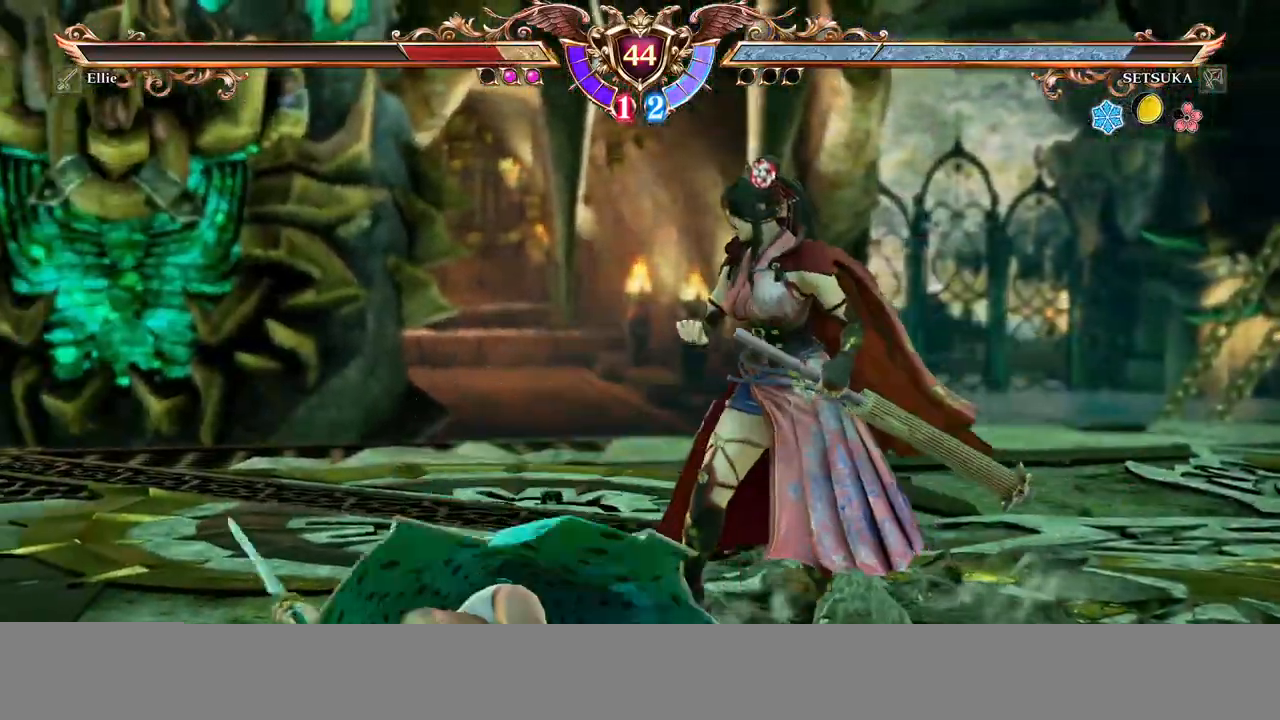
{"dt_ms": 500, "buttons": ["A", "DPAD_DOWN"], "events": [[83, "DPAD_DOWN", "down"], [100, "DPAD_RIGHT", "down"], [500, "DPAD_RIGHT", "up"]]}
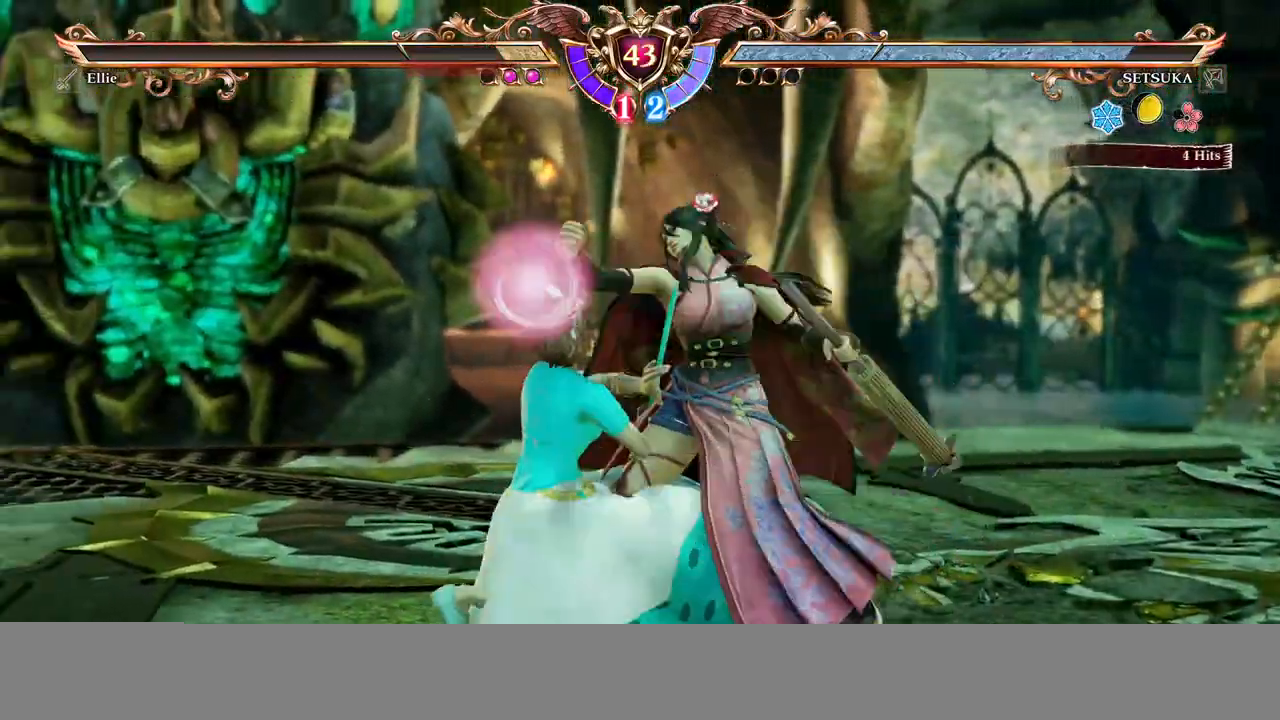
{"dt_ms": 500, "buttons": ["A", "DPAD_DOWN", "DPAD_RIGHT"], "events": [[17, "DPAD_DOWN", "up"], [283, "DPAD_DOWN", "down"], [283, "DPAD_RIGHT", "down"], [300, "A", "up"], [383, "A", "down"]]}
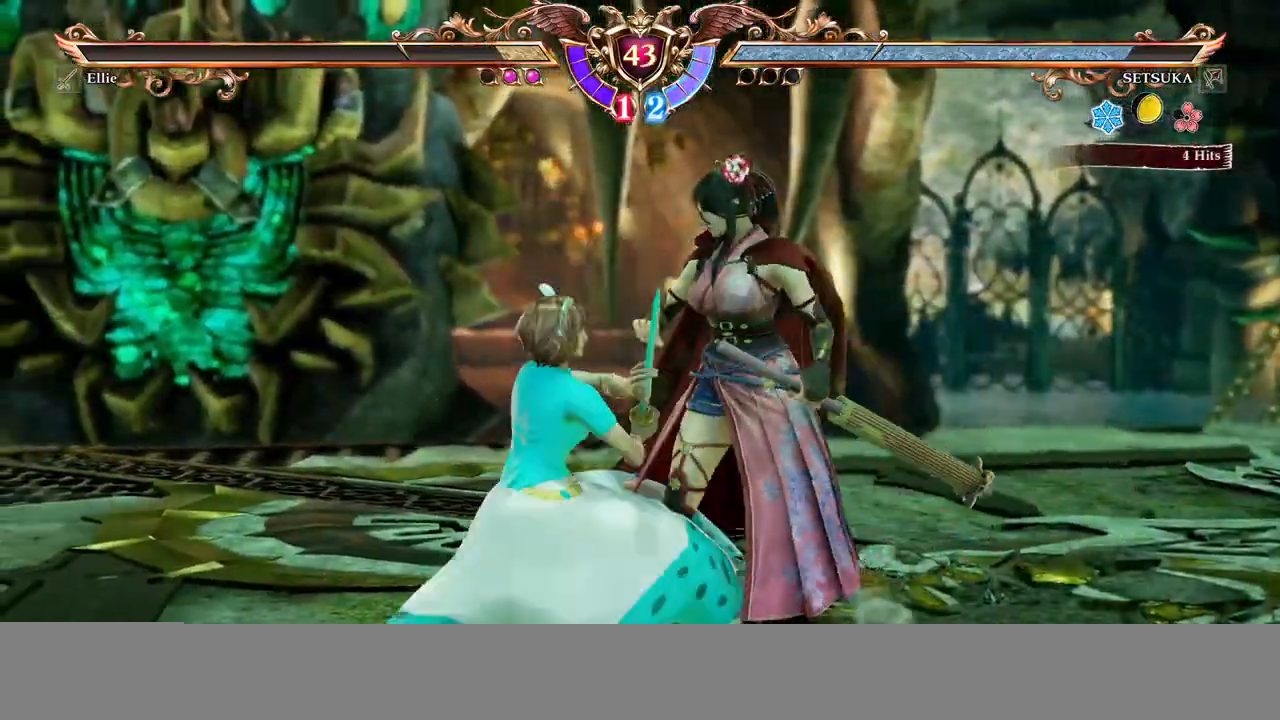
{"dt_ms": 500, "buttons": [], "events": [[17, "A", "up"], [67, "B", "down"], [183, "B", "up"], [283, "DPAD_DOWN", "up"], [283, "DPAD_RIGHT", "up"]]}
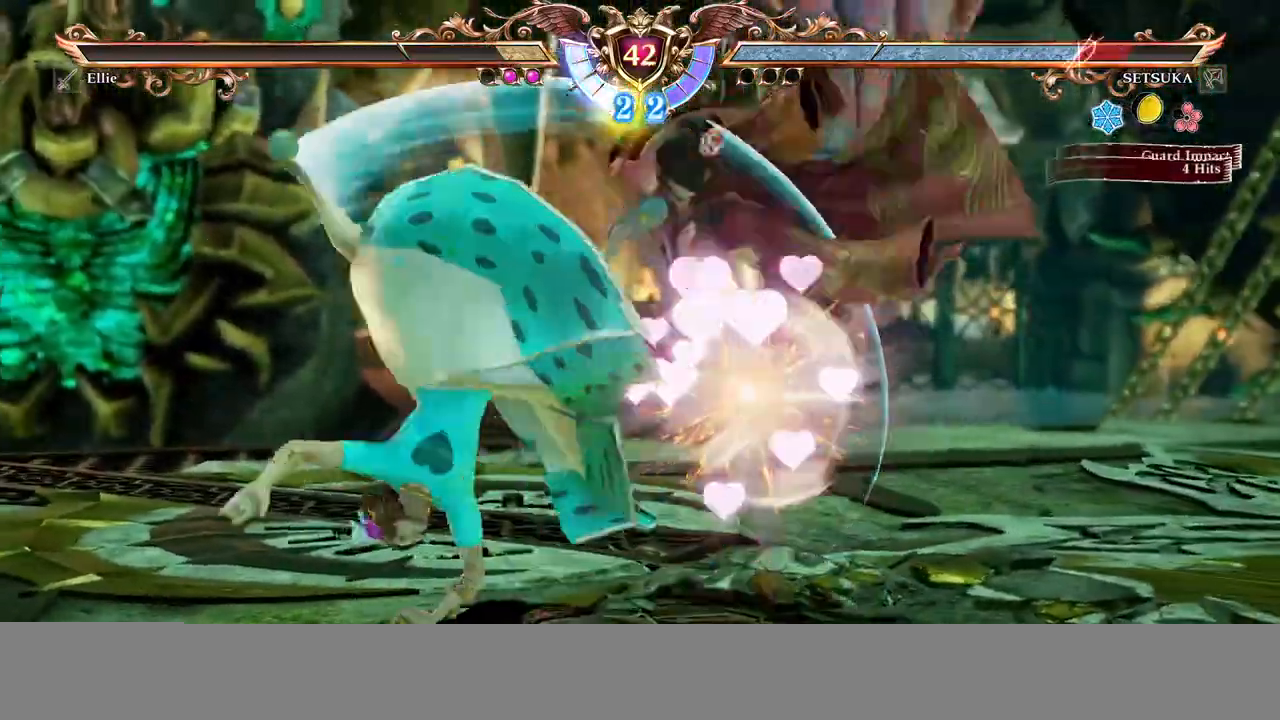
{"dt_ms": 500, "buttons": [], "events": [[433, "DPAD_RIGHT", "down"], [500, "DPAD_RIGHT", "up"]]}
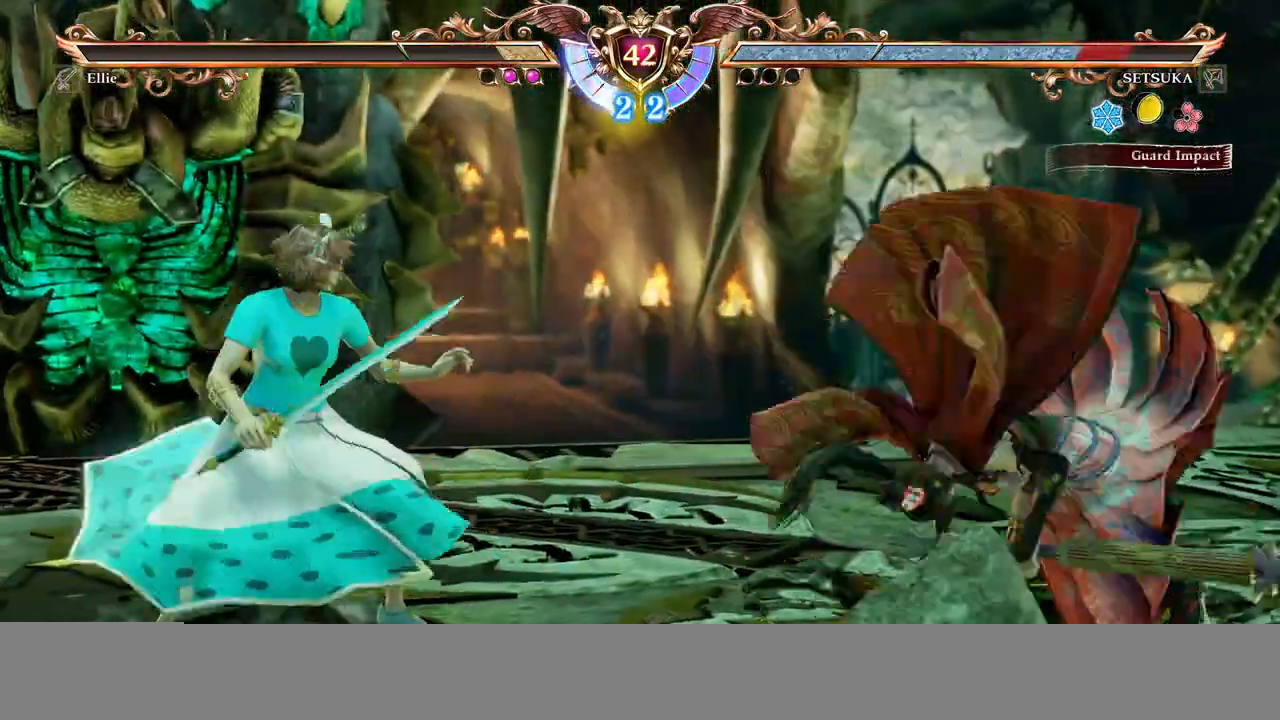
{"dt_ms": 500, "buttons": [], "events": [[50, "DPAD_RIGHT", "down"], [167, "X", "down"], [300, "X", "up"], [317, "DPAD_RIGHT", "up"], [350, "Y", "down"], [433, "Y", "up"]]}
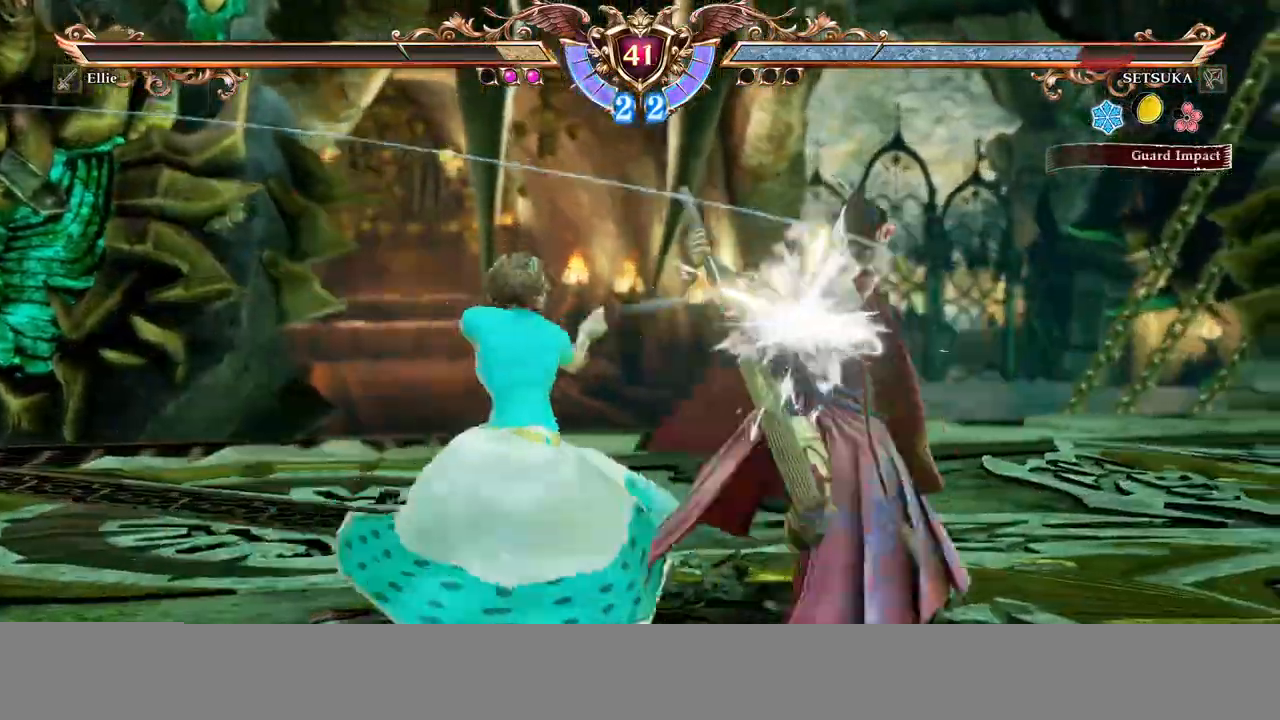
{"dt_ms": 500, "buttons": [], "events": [[67, "X", "down"], [183, "X", "up"], [217, "X", "down"], [450, "X", "up"]]}
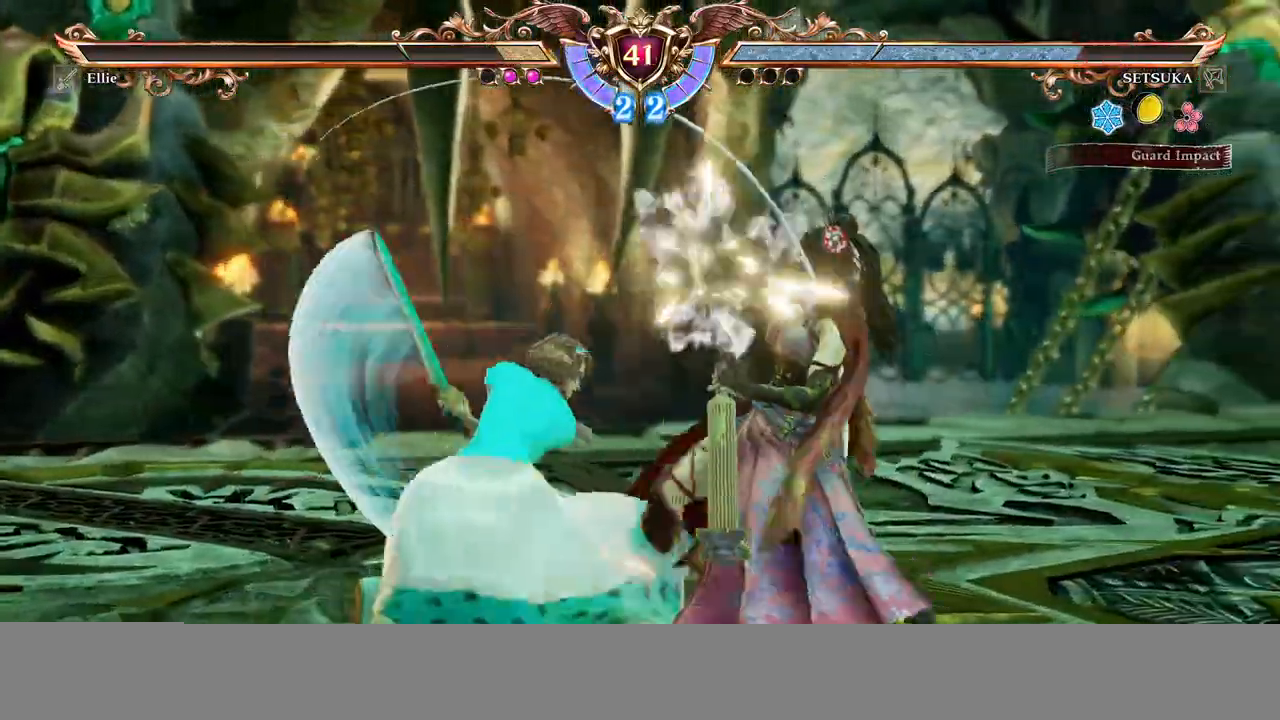
{"dt_ms": 500, "buttons": [], "events": []}